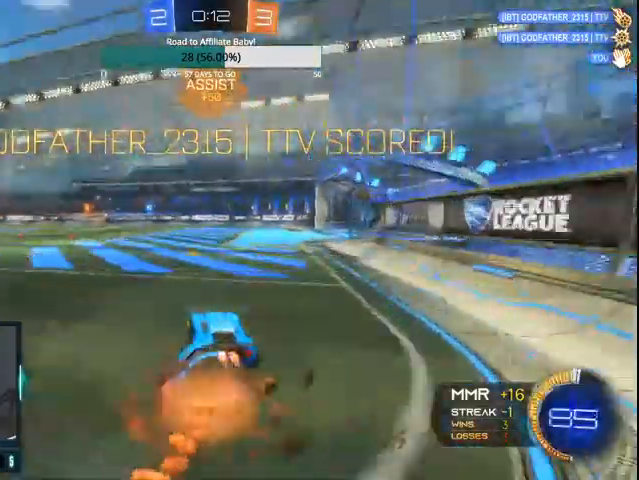
Gameplay with a controller (PlayStation layout); each line is a JSON object with the inputs held at the frame after it. "events" lists button and stick changes between this image and that frame as [ms after this image, input, new state], when the widget could be followed in between.
{"buttons": ["CIRCLE", "L1"], "left_stick": "down", "right_stick": "center", "events": [[67, "CROSS", "up"], [333, "left_stick", "down-left"], [467, "left_stick", "down"]]}
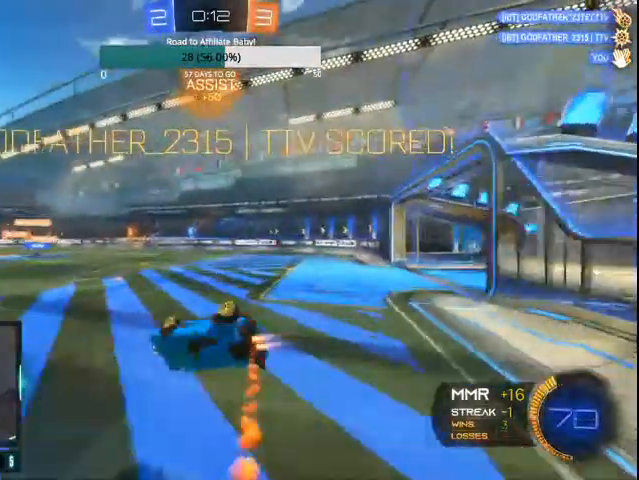
{"buttons": ["L1"], "left_stick": "down", "right_stick": "center", "events": [[67, "CIRCLE", "up"], [100, "CROSS", "down"], [233, "CROSS", "up"], [400, "CIRCLE", "down"], [500, "CIRCLE", "up"]]}
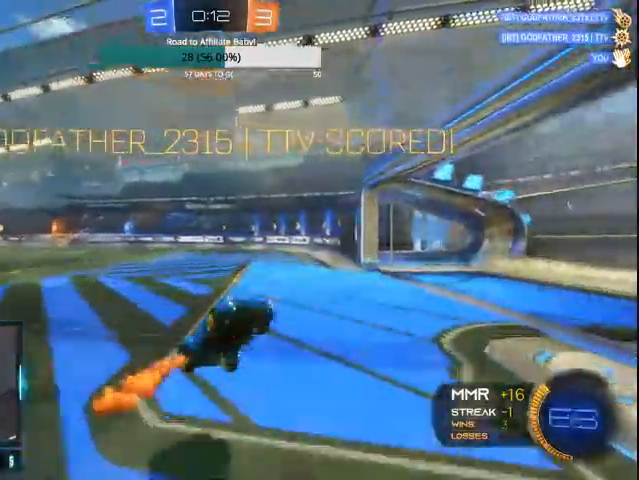
{"buttons": ["CIRCLE", "L1"], "left_stick": "right", "right_stick": "center", "events": [[67, "CIRCLE", "down"], [133, "left_stick", "right"]]}
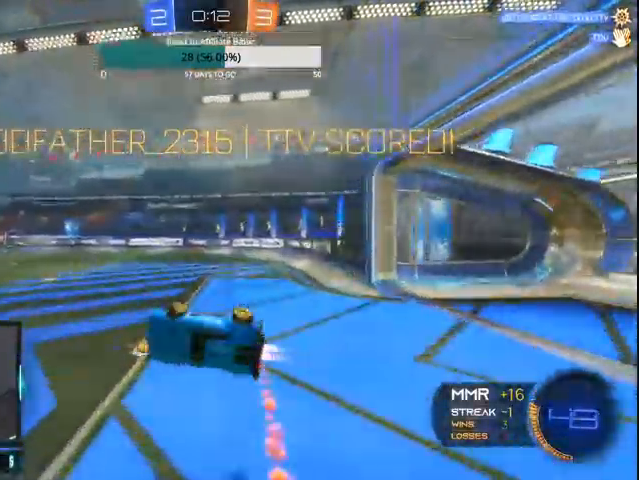
{"buttons": ["CIRCLE", "L1"], "left_stick": "left", "right_stick": "center", "events": [[300, "L1", "up"], [300, "left_stick", "center"], [400, "L1", "down"], [433, "left_stick", "left"]]}
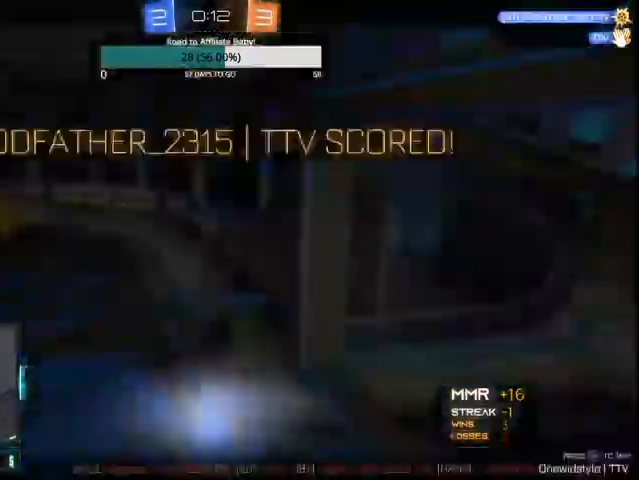
{"buttons": [], "left_stick": "center", "right_stick": "center", "events": [[100, "CIRCLE", "up"], [100, "left_stick", "center"], [133, "L1", "up"]]}
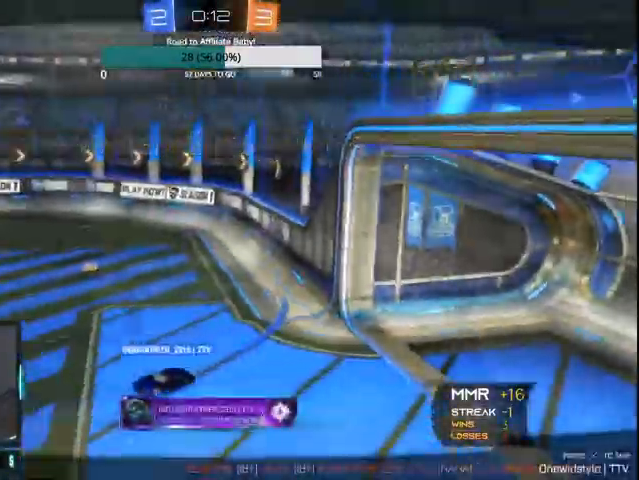
{"buttons": ["CROSS"], "left_stick": "center", "right_stick": "center"}
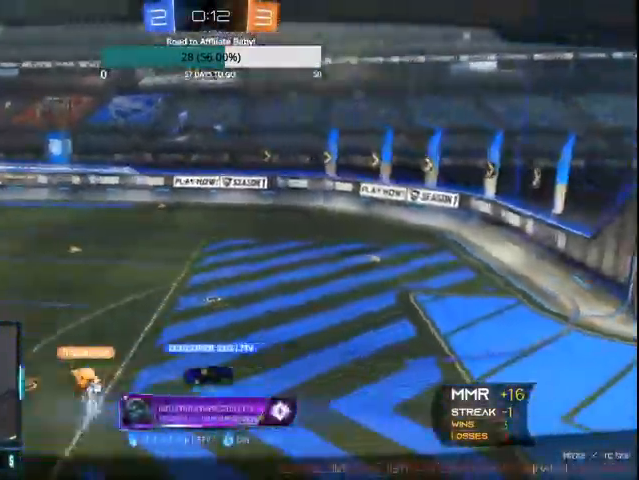
{"buttons": [], "left_stick": "center", "right_stick": "center", "events": [[100, "CROSS", "up"]]}
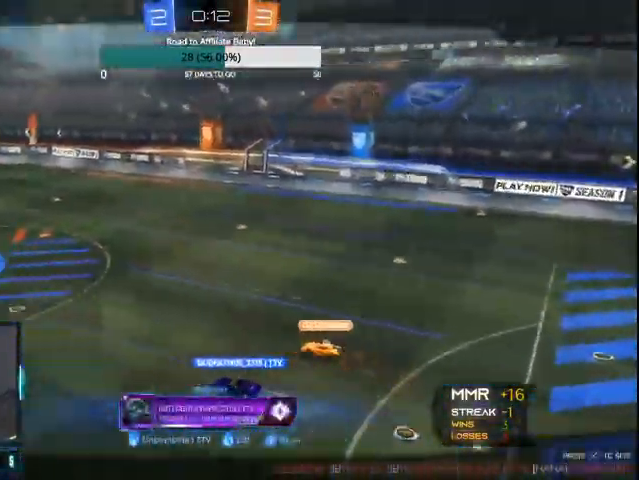
{"buttons": [], "left_stick": "center", "right_stick": "center", "events": [[167, "CROSS", "down"], [300, "CROSS", "up"], [400, "CROSS", "down"], [467, "CROSS", "up"]]}
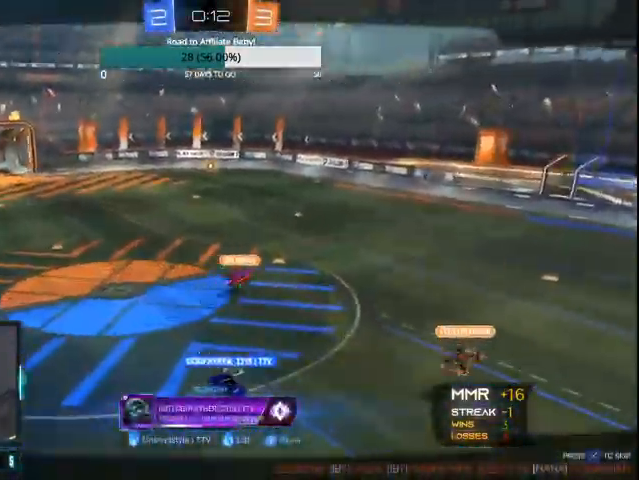
{"buttons": [], "left_stick": "center", "right_stick": "center", "events": []}
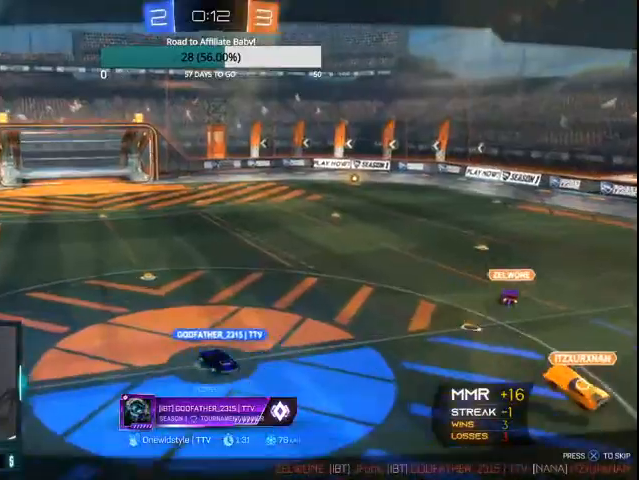
{"buttons": [], "left_stick": "center", "right_stick": "center", "events": []}
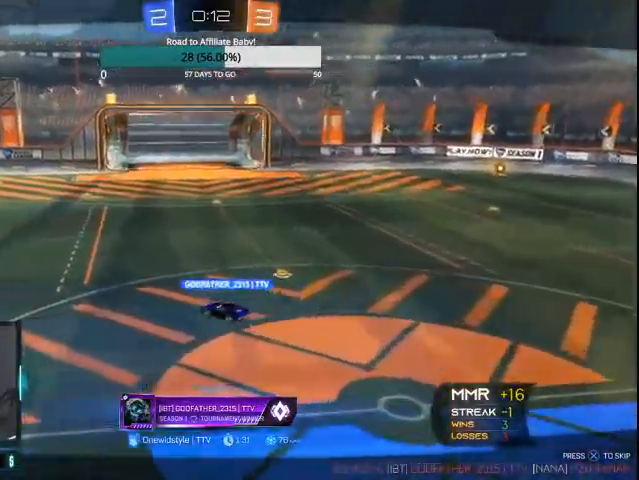
{"buttons": [], "left_stick": "center", "right_stick": "center", "events": []}
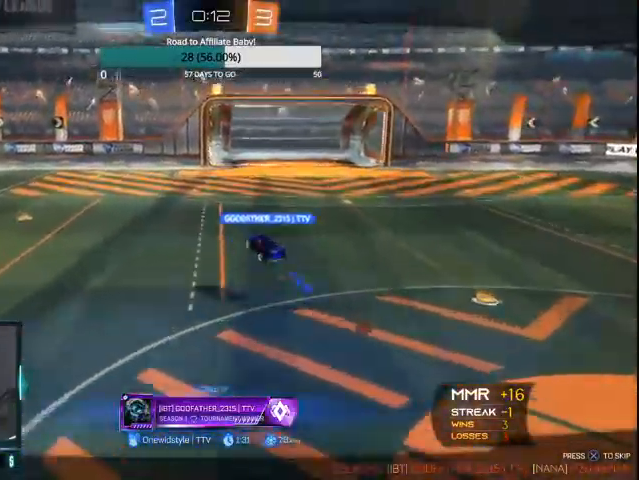
{"buttons": [], "left_stick": "center", "right_stick": "center", "events": []}
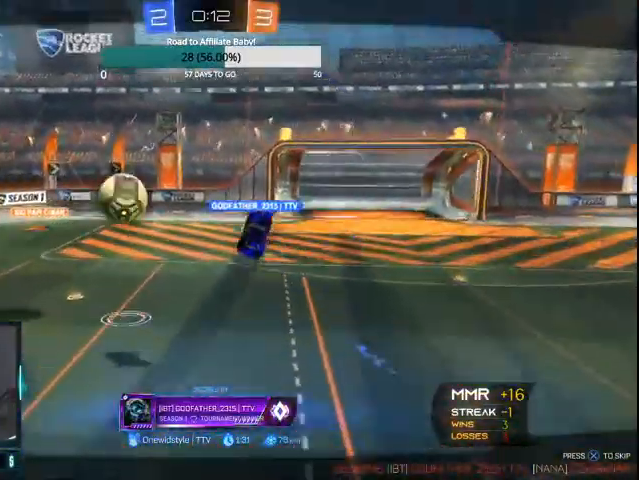
{"buttons": [], "left_stick": "center", "right_stick": "center", "events": []}
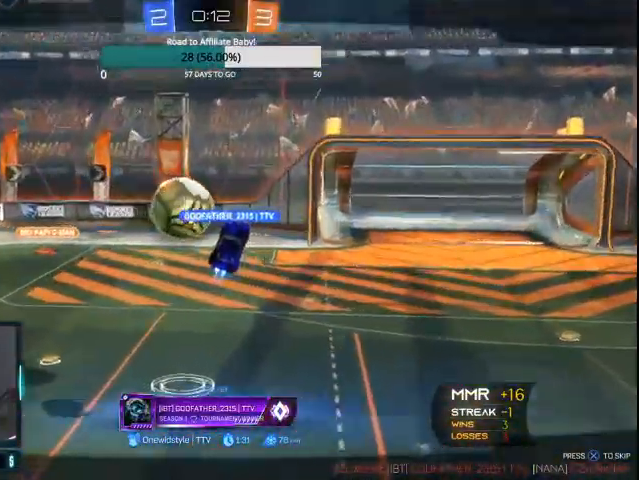
{"buttons": [], "left_stick": "center", "right_stick": "center", "events": []}
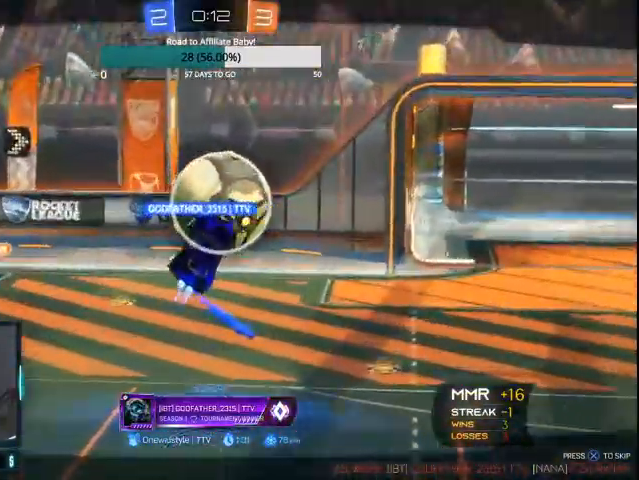
{"buttons": [], "left_stick": "center", "right_stick": "center", "events": []}
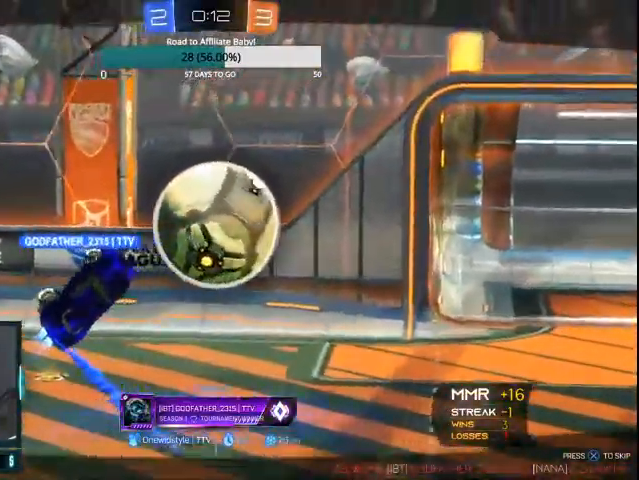
{"buttons": [], "left_stick": "center", "right_stick": "center", "events": [[300, "CROSS", "down"], [400, "CROSS", "up"]]}
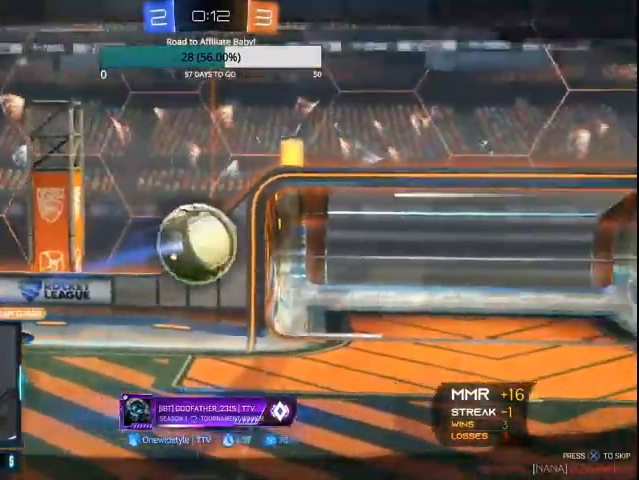
{"buttons": [], "left_stick": "center", "right_stick": "center", "events": []}
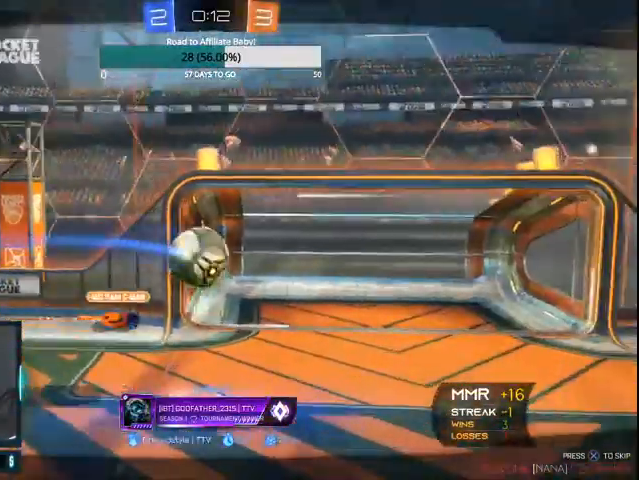
{"buttons": [], "left_stick": "center", "right_stick": "center", "events": []}
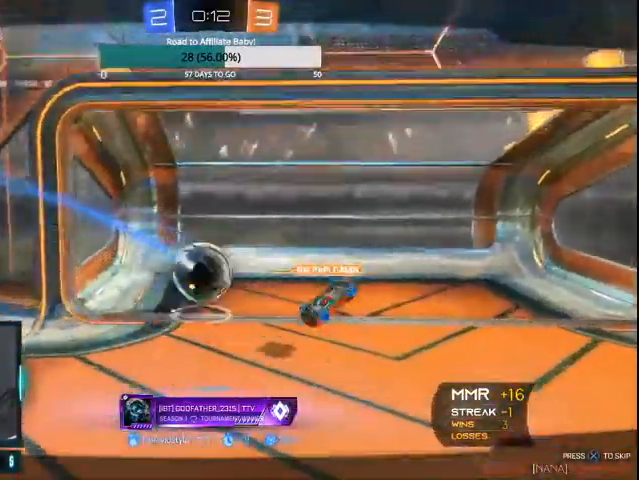
{"buttons": ["CROSS"], "left_stick": "center", "right_stick": "center", "events": [[500, "CROSS", "down"]]}
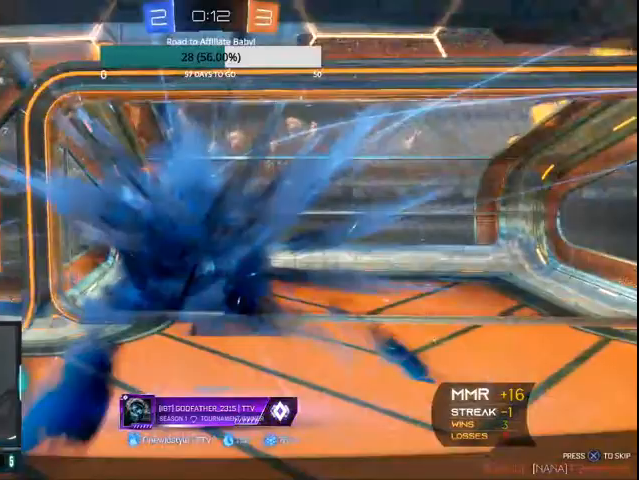
{"buttons": [], "left_stick": "center", "right_stick": "center", "events": [[100, "CROSS", "up"], [167, "CROSS", "down"], [267, "CROSS", "up"]]}
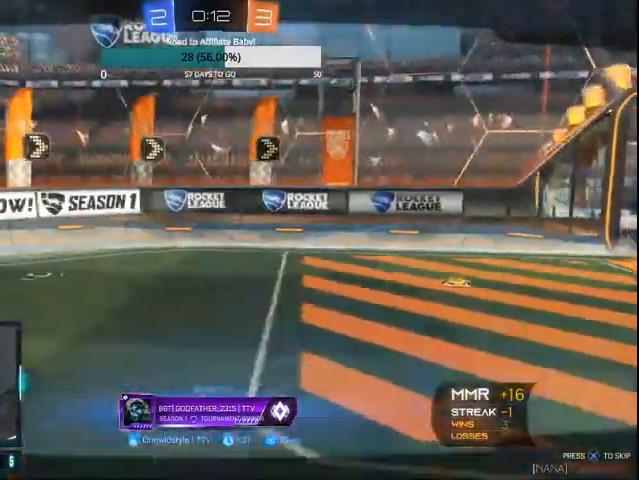
{"buttons": [], "left_stick": "center", "right_stick": "center", "events": []}
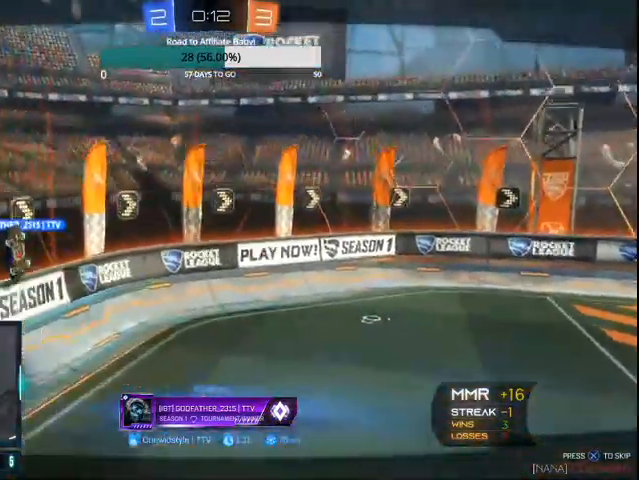
{"buttons": [], "left_stick": "center", "right_stick": "center", "events": []}
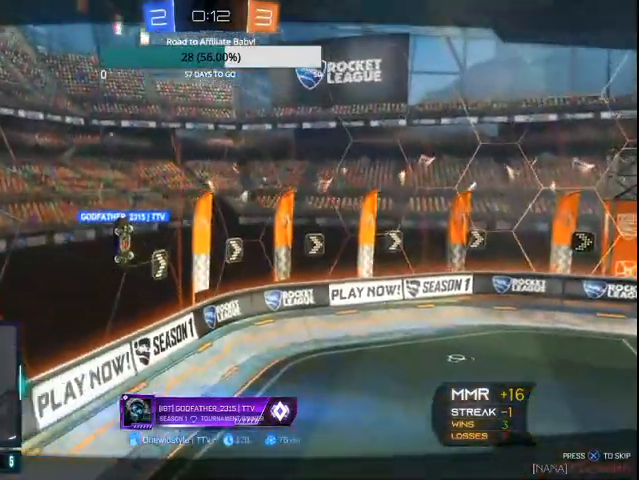
{"buttons": [], "left_stick": "center", "right_stick": "center", "events": []}
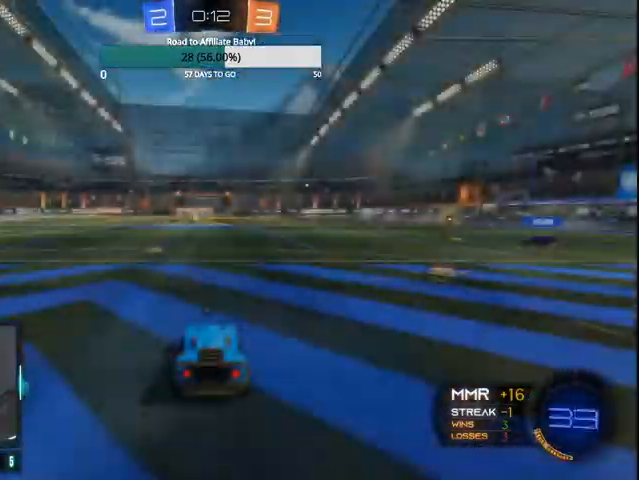
{"buttons": [], "left_stick": "center", "right_stick": "center", "events": []}
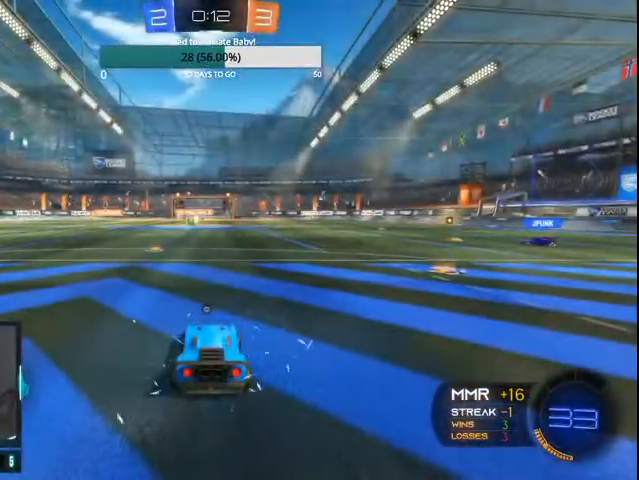
{"buttons": [], "left_stick": "center", "right_stick": "left", "events": [[167, "DPAD_UP", "down"], [233, "DPAD_UP", "up"], [467, "right_stick", "left"]]}
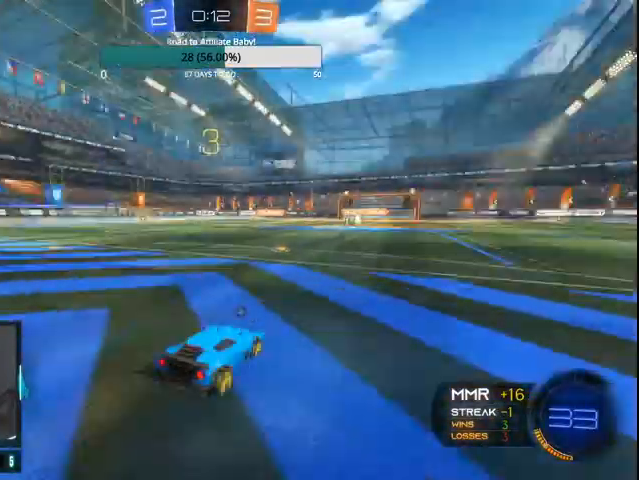
{"buttons": [], "left_stick": "center", "right_stick": "left", "events": []}
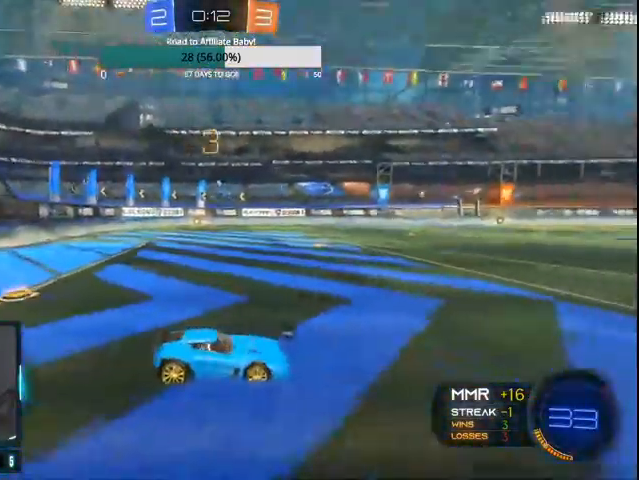
{"buttons": [], "left_stick": "center", "right_stick": "center", "events": [[100, "right_stick", "center"]]}
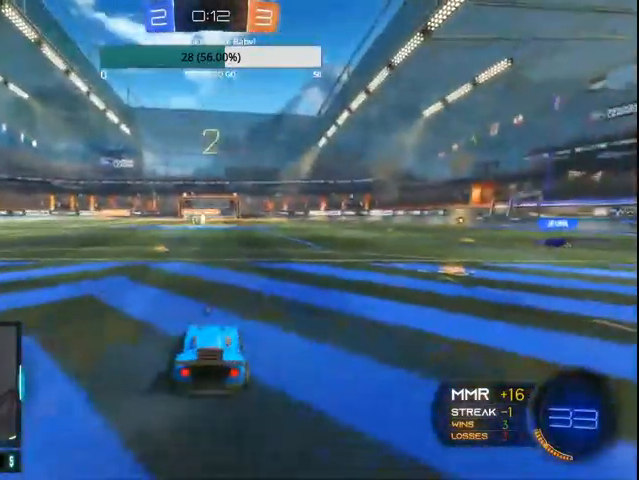
{"buttons": [], "left_stick": "center", "right_stick": "center", "events": []}
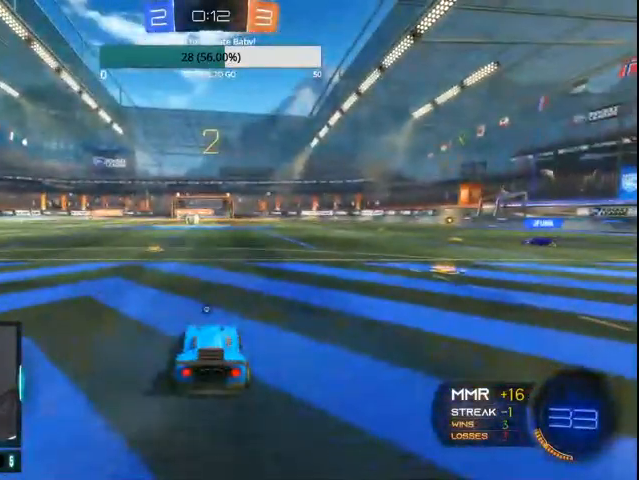
{"buttons": [], "left_stick": "center", "right_stick": "center", "events": []}
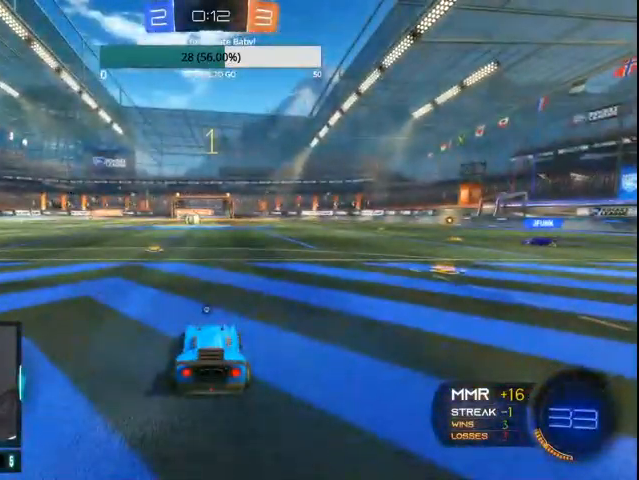
{"buttons": ["CIRCLE", "R2"], "left_stick": "right", "right_stick": "center", "events": [[367, "CIRCLE", "down"], [367, "R2", "down"], [500, "left_stick", "right"]]}